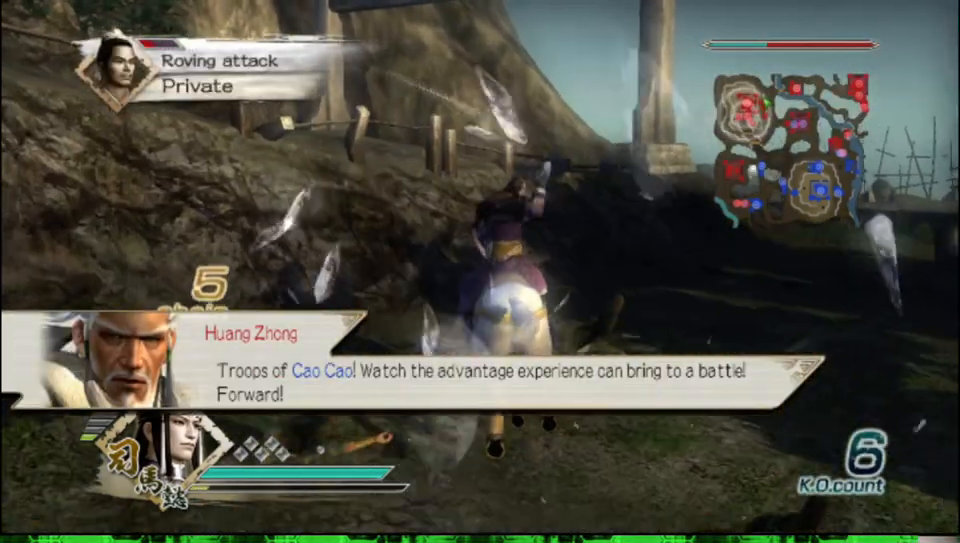
Gameplay with a controller (Xbox layout); each line is a JSON object with the inputs held at the frame after it. "events" lists button and stick changes between this image and that frame as [ms after this image, input, new state], when the widget could be followed in between.
{"buttons": [], "left_stick": "left", "right_stick": "center", "events": [[300, "left_stick", "up-left"], [417, "left_stick", "left"]]}
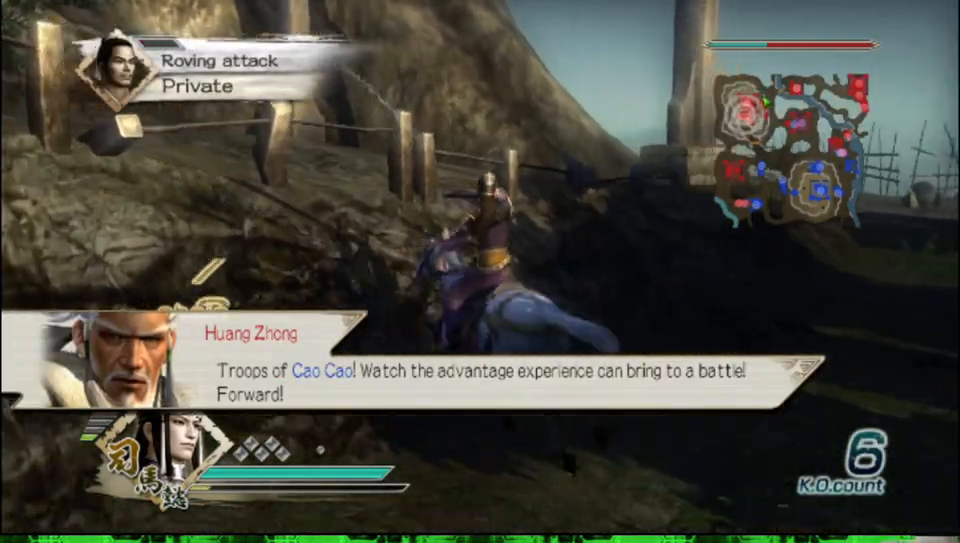
{"buttons": [], "left_stick": "left", "right_stick": "center", "events": []}
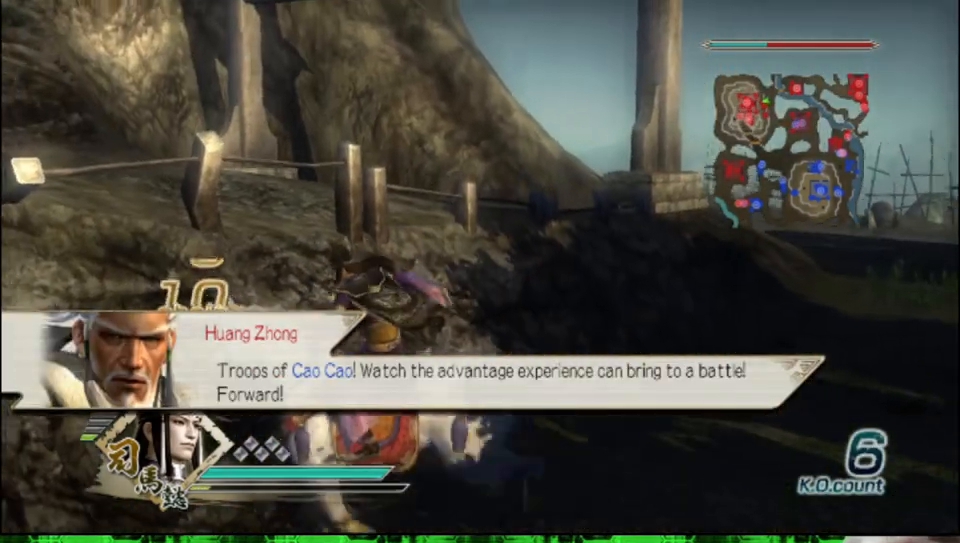
{"buttons": [], "left_stick": "up-left", "right_stick": "center", "events": [[150, "left_stick", "up"], [433, "left_stick", "up-left"]]}
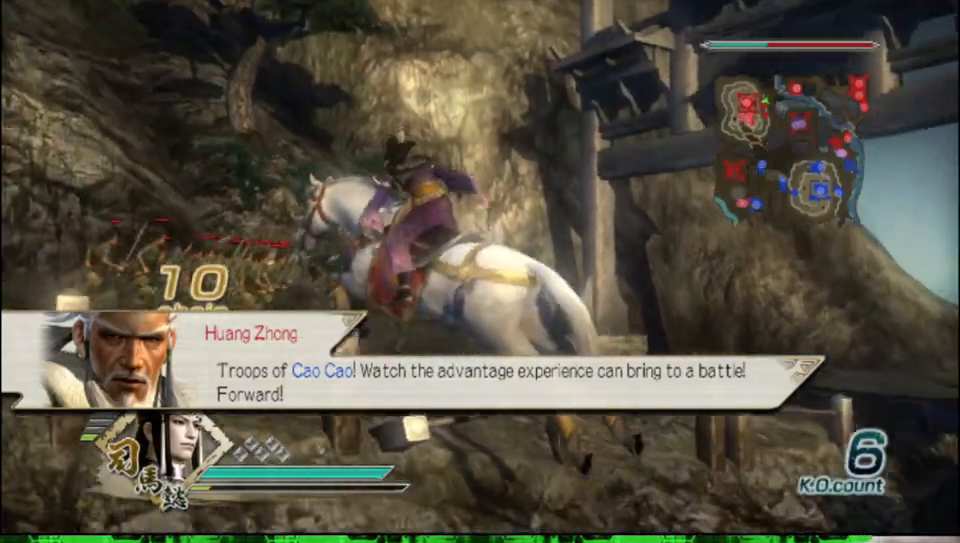
{"buttons": [], "left_stick": "up", "right_stick": "center", "events": [[400, "left_stick", "up"]]}
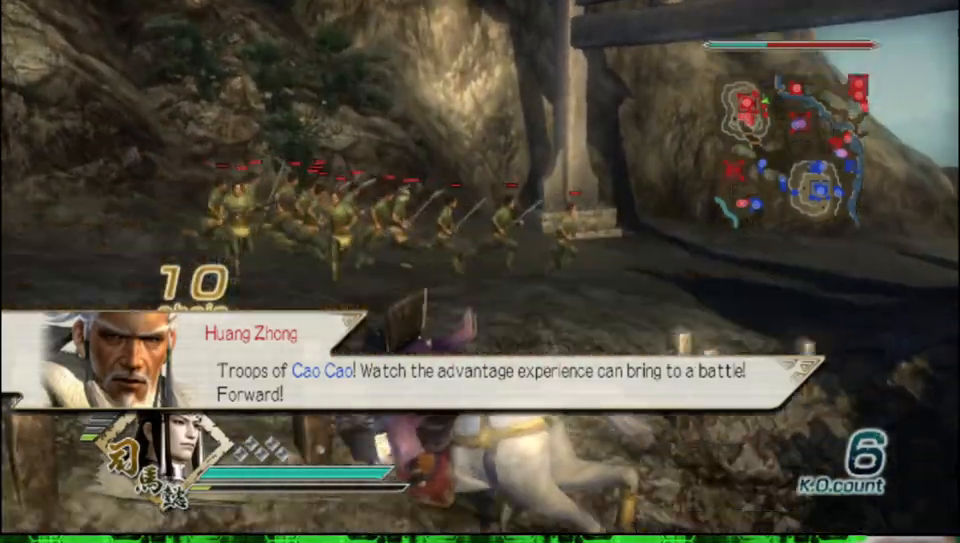
{"buttons": [], "left_stick": "up-right", "right_stick": "center", "events": [[217, "left_stick", "up-right"]]}
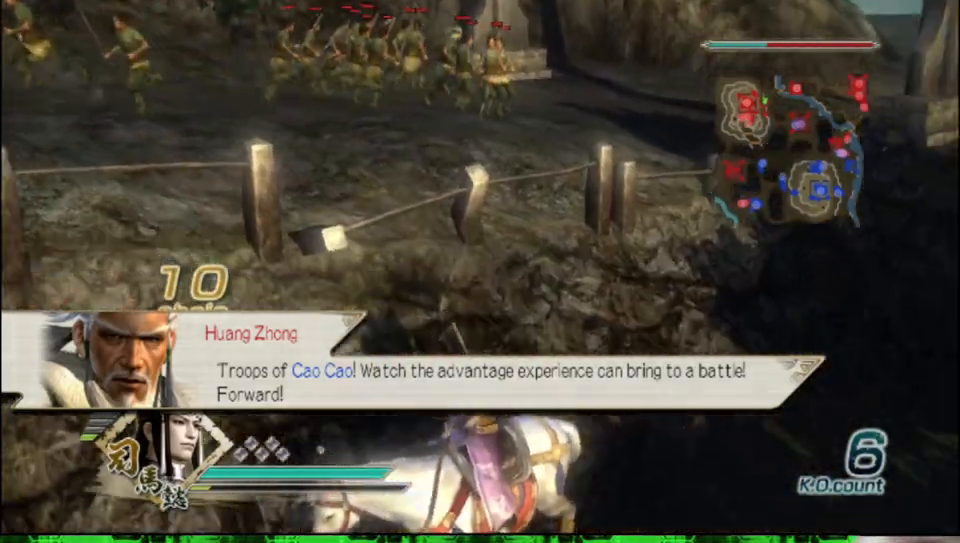
{"buttons": [], "left_stick": "up", "right_stick": "center", "events": [[367, "left_stick", "up"]]}
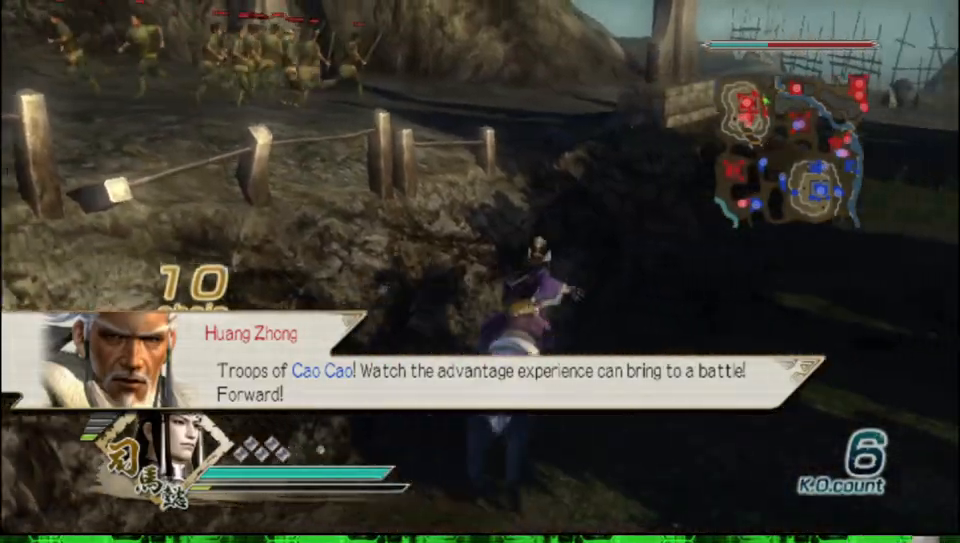
{"buttons": [], "left_stick": "up-left", "right_stick": "center", "events": [[217, "left_stick", "up-left"]]}
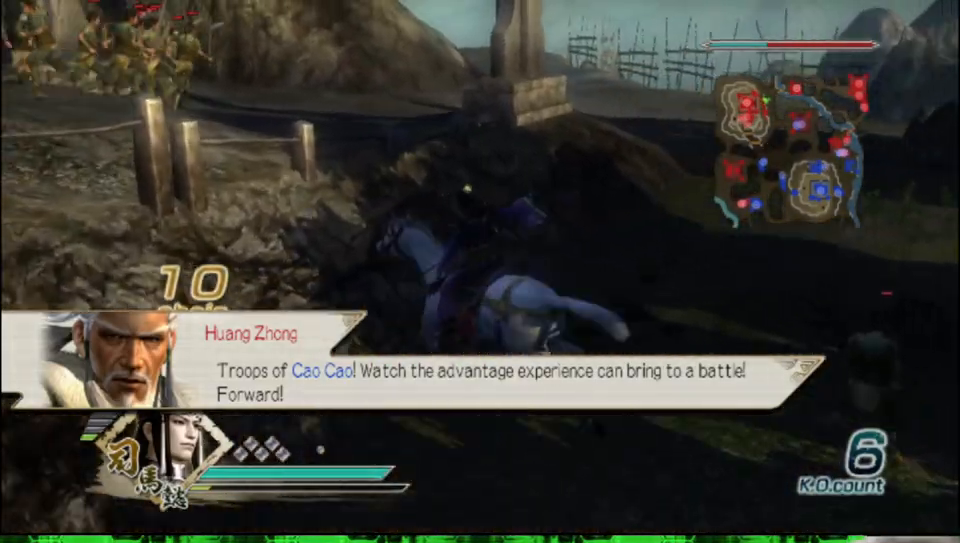
{"buttons": [], "left_stick": "up-left", "right_stick": "center", "events": []}
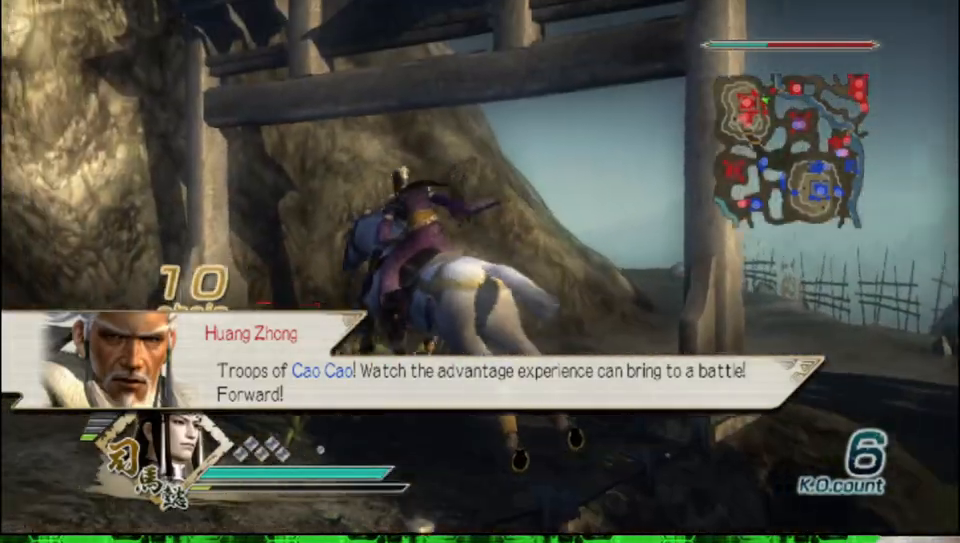
{"buttons": ["X"], "left_stick": "left", "right_stick": "center"}
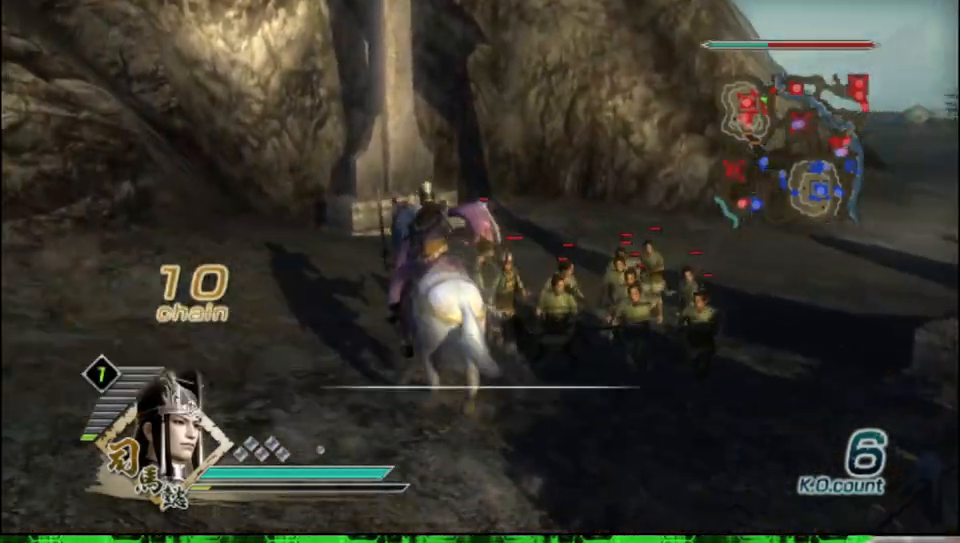
{"buttons": [], "left_stick": "down-left", "right_stick": "center"}
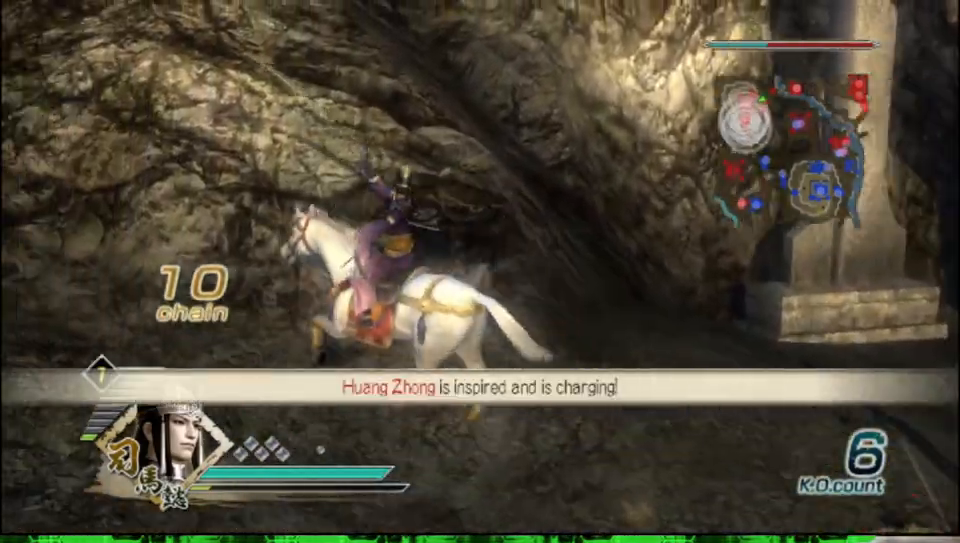
{"buttons": ["X"], "left_stick": "left", "right_stick": "center"}
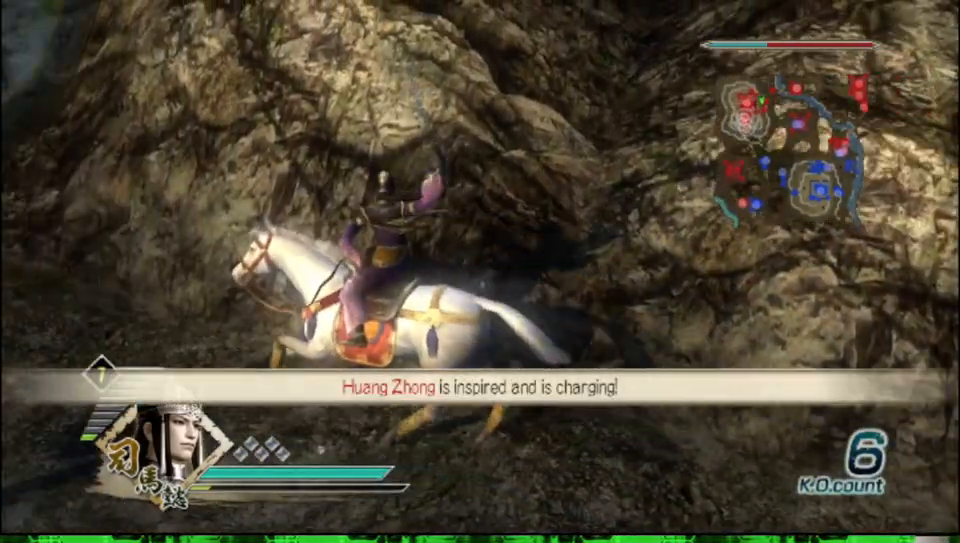
{"buttons": ["X"], "left_stick": "up-left", "right_stick": "center", "events": [[200, "left_stick", "up-left"]]}
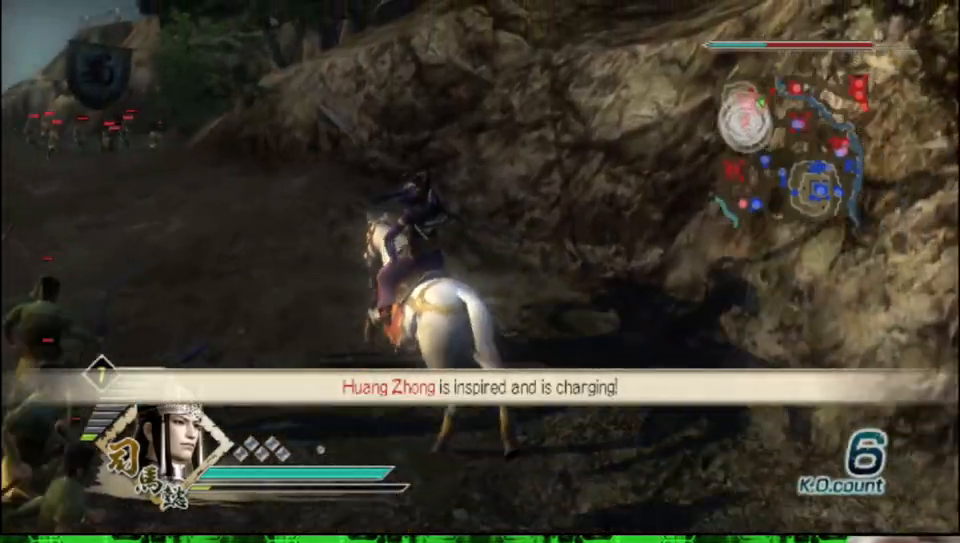
{"buttons": [], "left_stick": "up-left", "right_stick": "center"}
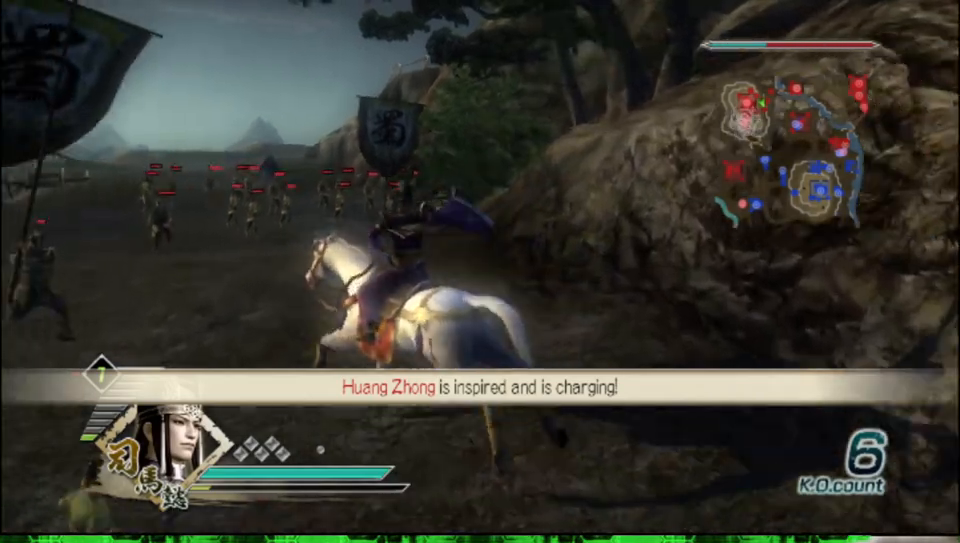
{"buttons": ["X"], "left_stick": "up", "right_stick": "center"}
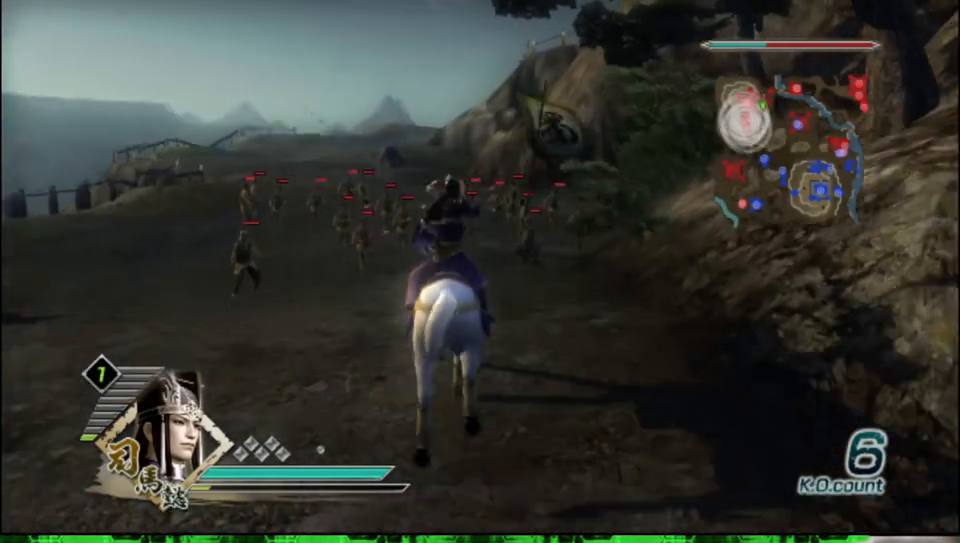
{"buttons": [], "left_stick": "up", "right_stick": "center"}
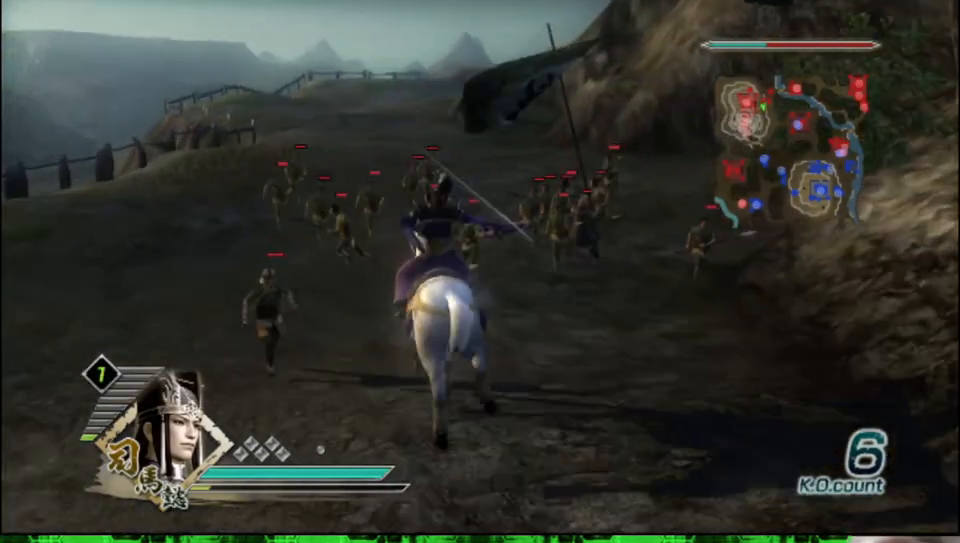
{"buttons": ["X"], "left_stick": "up", "right_stick": "center"}
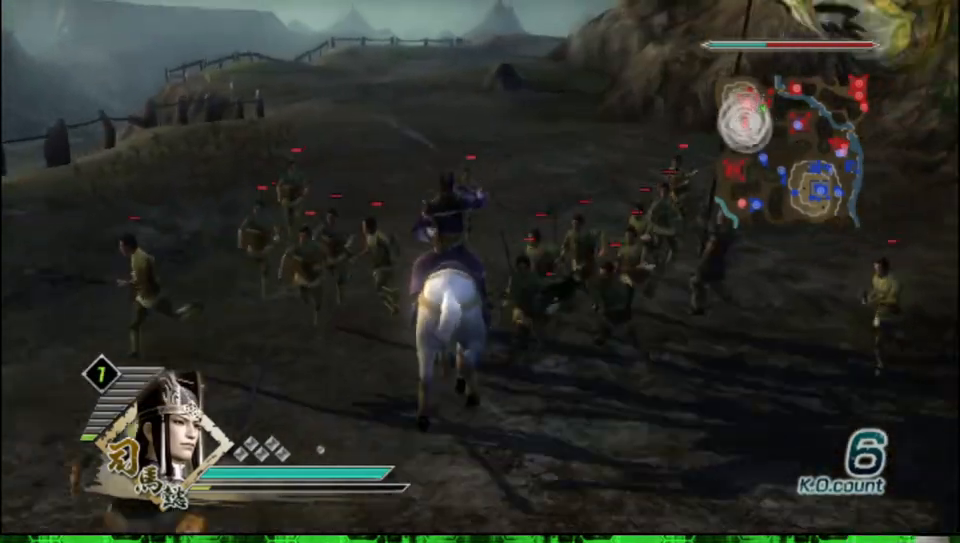
{"buttons": [], "left_stick": "up", "right_stick": "center"}
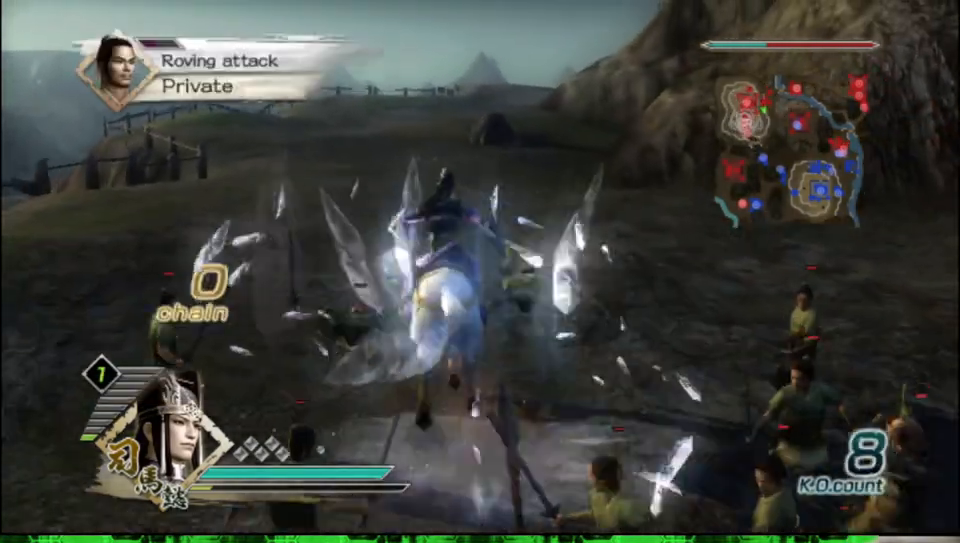
{"buttons": ["X"], "left_stick": "up", "right_stick": "center"}
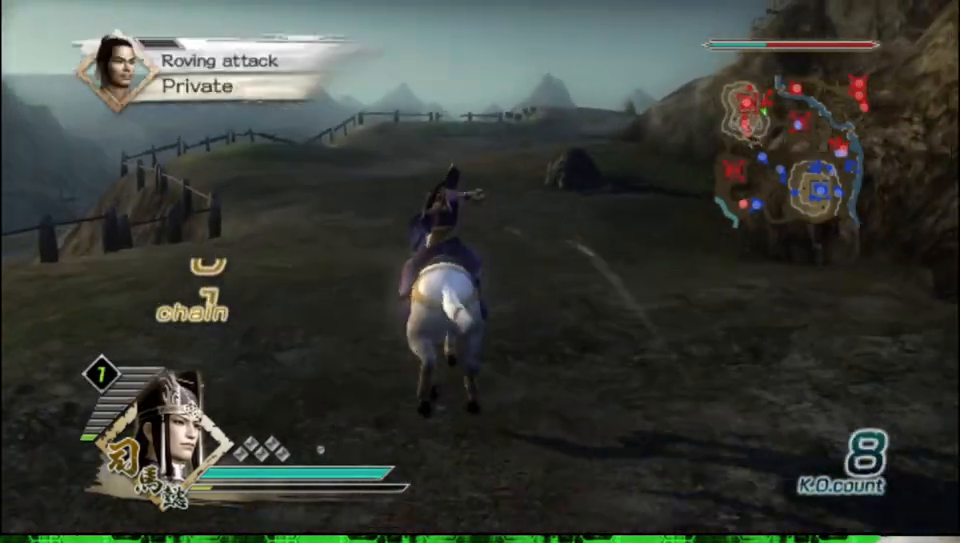
{"buttons": [], "left_stick": "up", "right_stick": "center"}
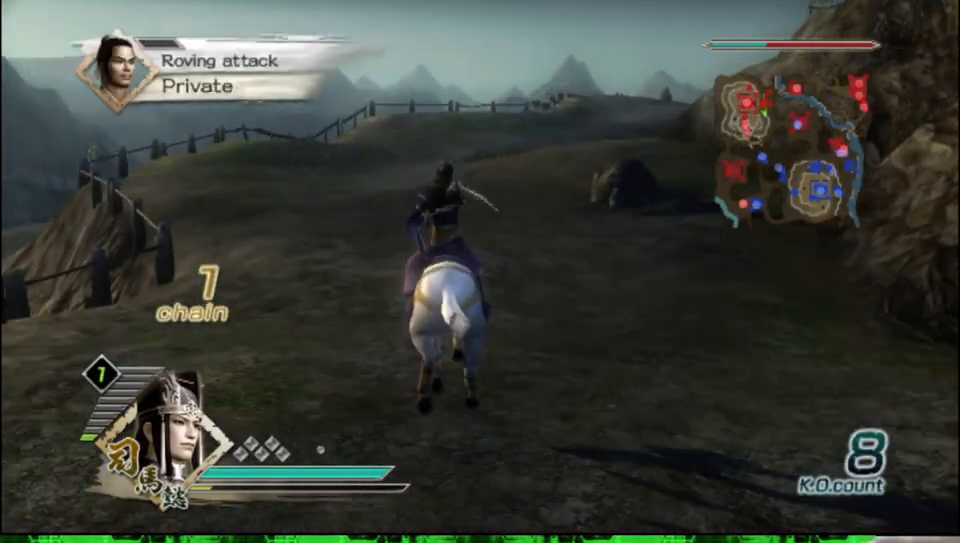
{"buttons": [], "left_stick": "up", "right_stick": "center", "events": []}
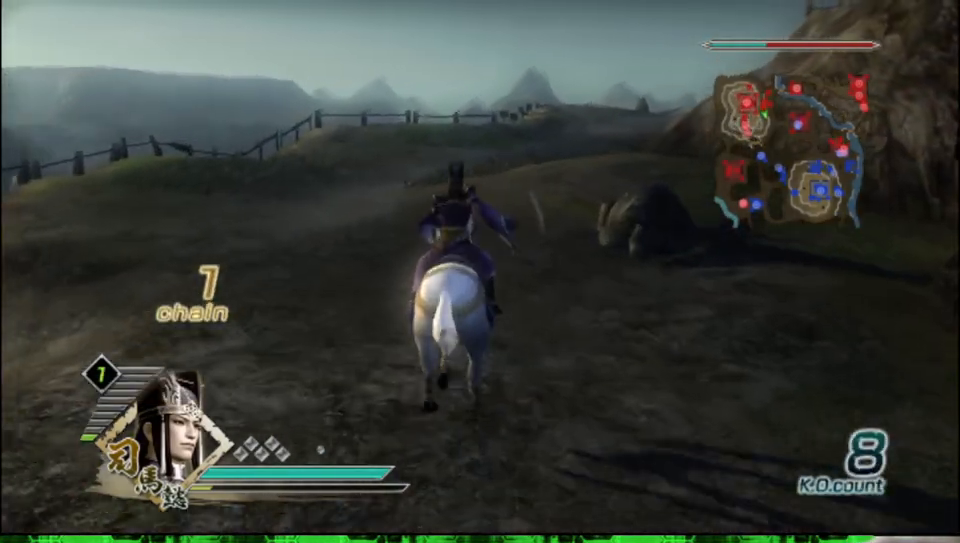
{"buttons": ["X"], "left_stick": "up", "right_stick": "center"}
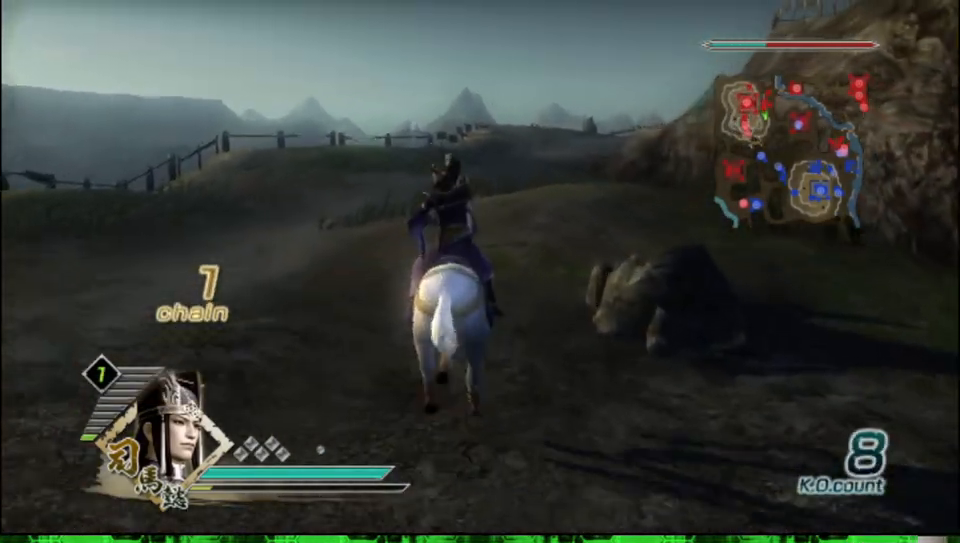
{"buttons": [], "left_stick": "up", "right_stick": "center"}
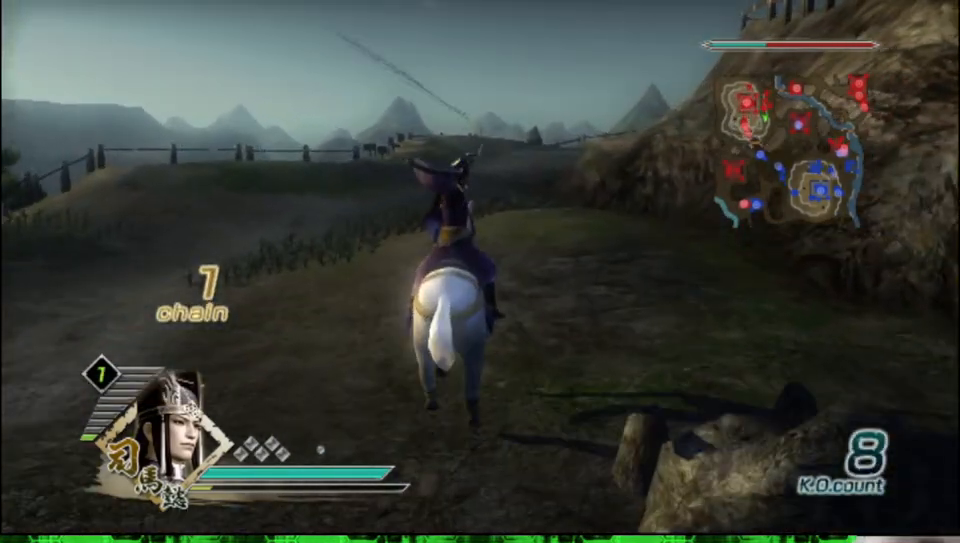
{"buttons": [], "left_stick": "up", "right_stick": "center", "events": []}
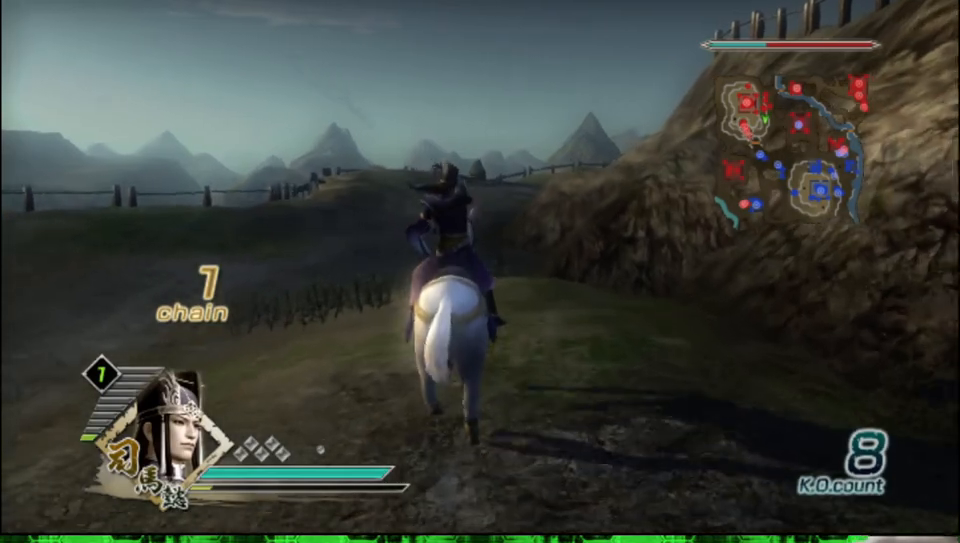
{"buttons": [], "left_stick": "up", "right_stick": "center", "events": []}
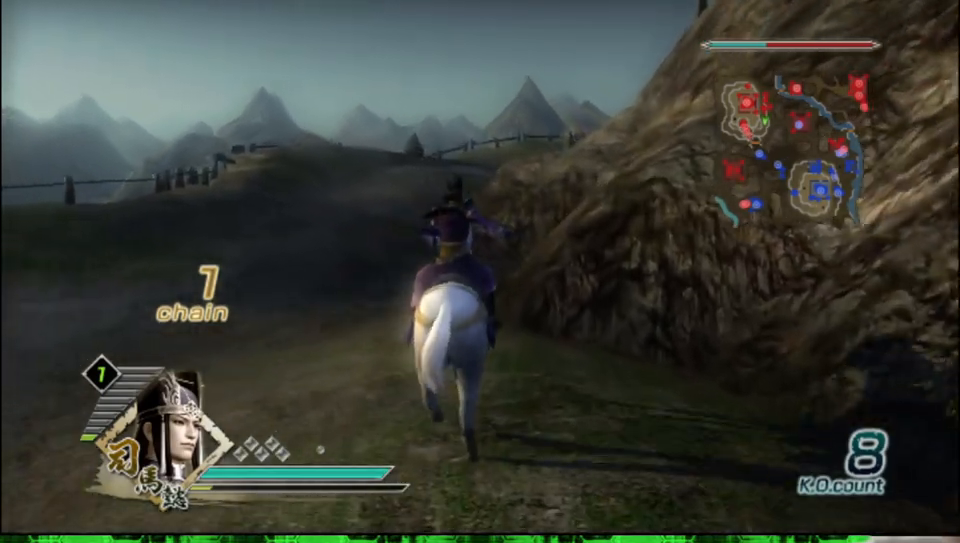
{"buttons": [], "left_stick": "up", "right_stick": "center", "events": [[117, "left_stick", "up-left"], [383, "left_stick", "up"]]}
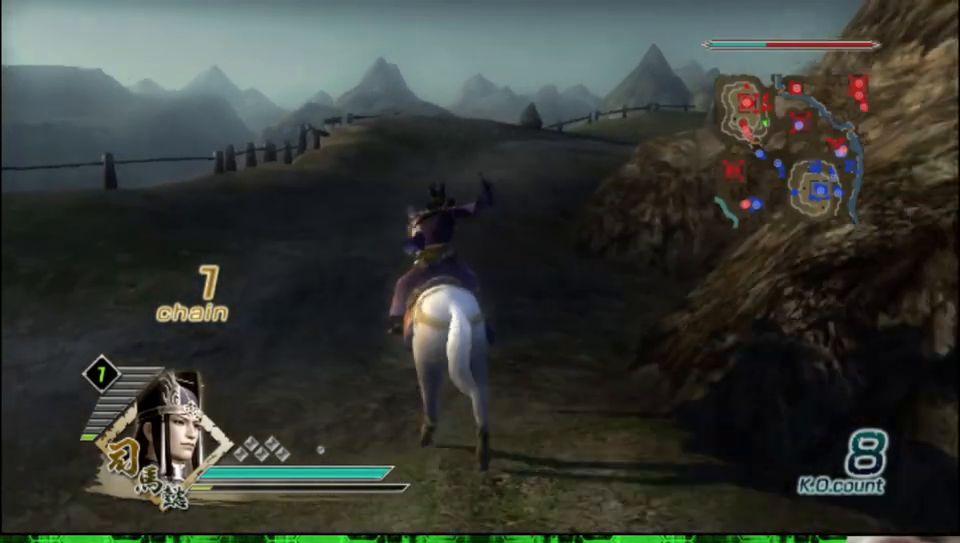
{"buttons": [], "left_stick": "up", "right_stick": "center", "events": []}
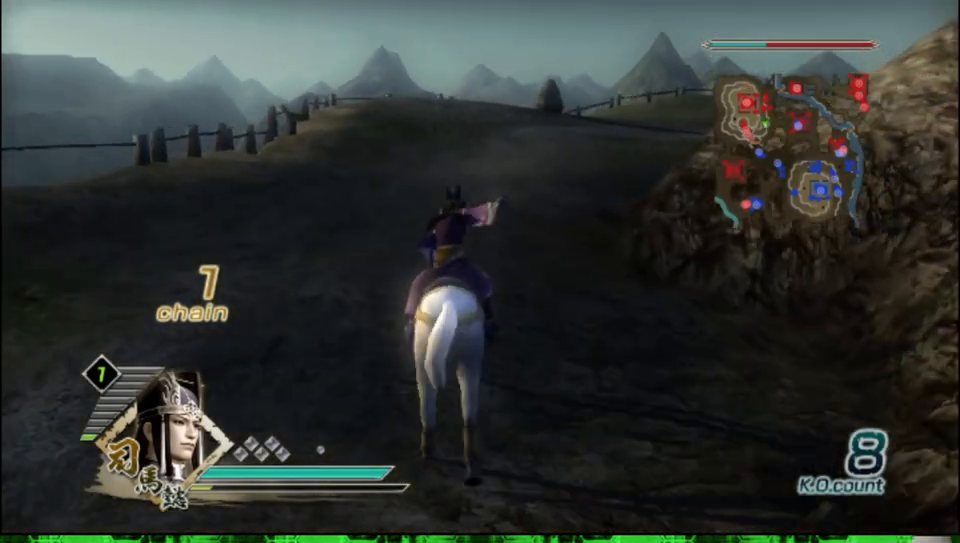
{"buttons": [], "left_stick": "up", "right_stick": "center", "events": []}
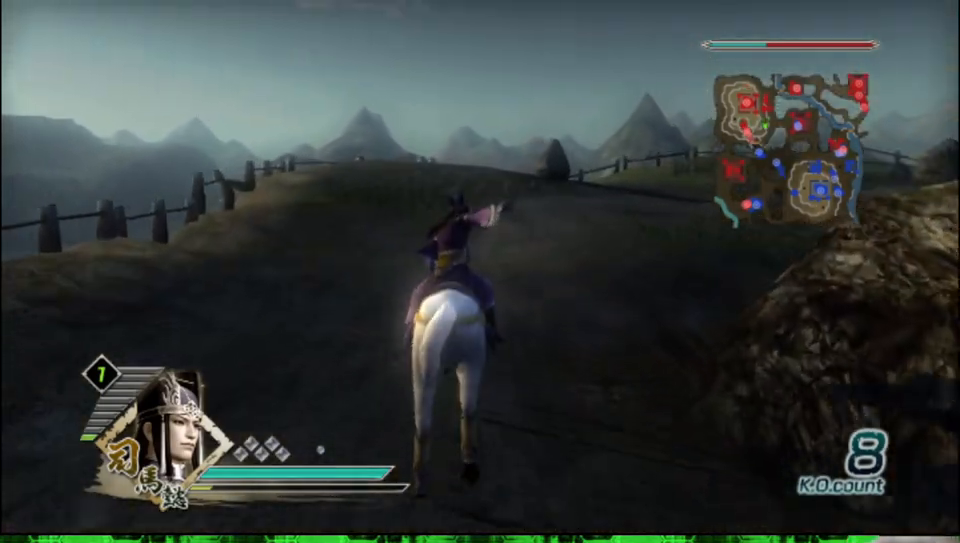
{"buttons": [], "left_stick": "up", "right_stick": "center", "events": []}
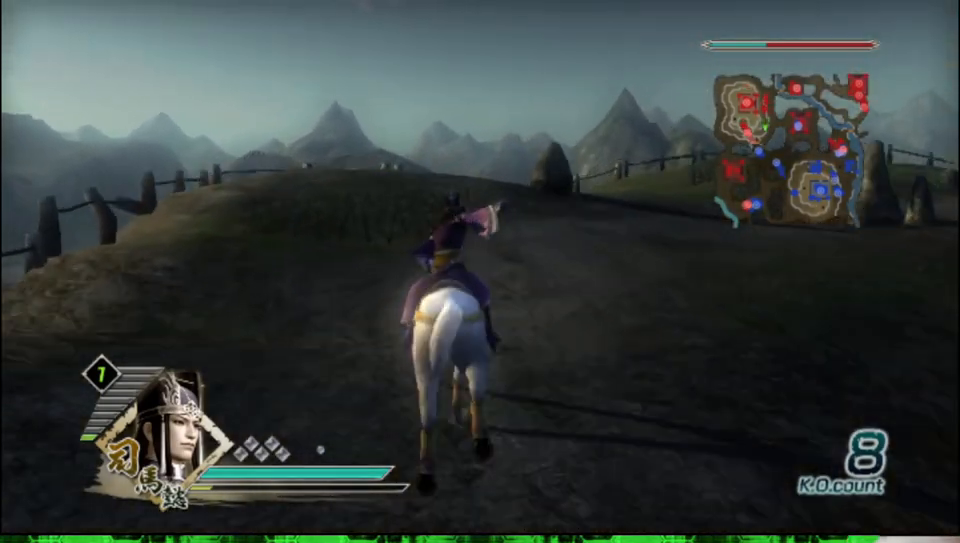
{"buttons": [], "left_stick": "up", "right_stick": "center", "events": []}
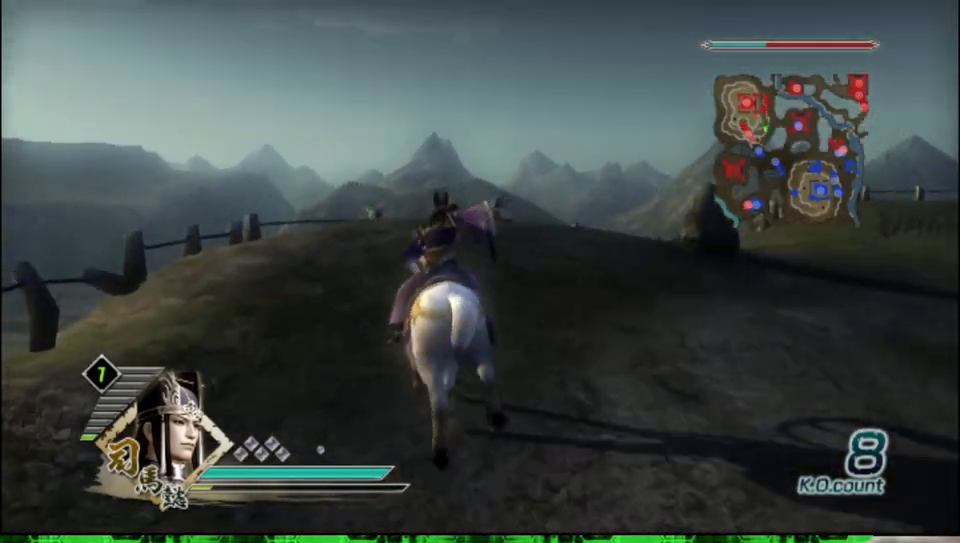
{"buttons": [], "left_stick": "up", "right_stick": "center", "events": []}